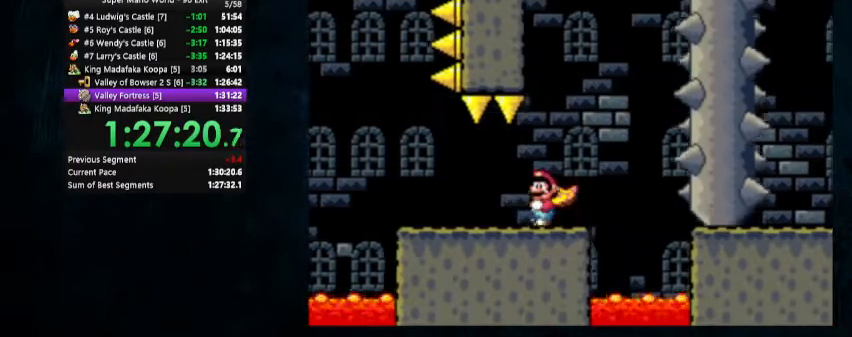
Gameplay with a controller (Nintendo layout); each line is a JSON object with the inputs held at the frame after it. "events" lists button and stick changes between this image and that frame as [ms after this image, input, new state], when the widget could be followed in between. Not read: L1 L3 R1 R3.
{"buttons": ["B", "Y", "DPAD_UP", "DPAD_RIGHT"], "events": [[333, "DPAD_RIGHT", "down"], [433, "DPAD_UP", "down"], [500, "B", "down"]]}
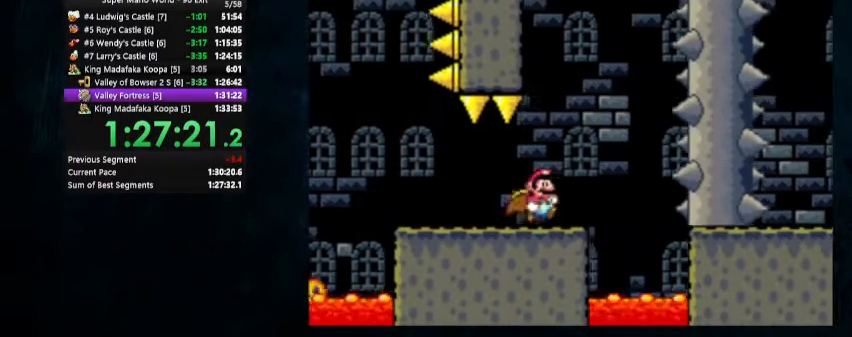
{"buttons": ["B", "Y", "DPAD_UP", "DPAD_RIGHT"], "events": [[133, "B", "up"], [133, "DPAD_UP", "up"], [267, "B", "down"], [333, "DPAD_UP", "down"]]}
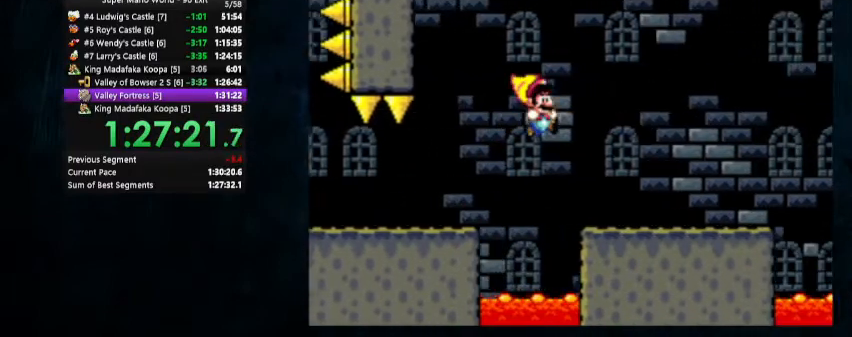
{"buttons": ["Y", "DPAD_RIGHT"], "events": [[67, "B", "up"], [267, "DPAD_UP", "up"]]}
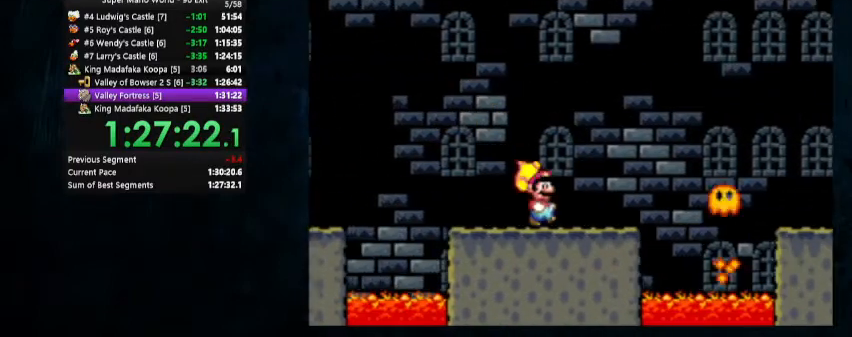
{"buttons": ["Y"], "events": [[67, "DPAD_LEFT", "down"], [133, "DPAD_RIGHT", "up"], [267, "DPAD_LEFT", "up"]]}
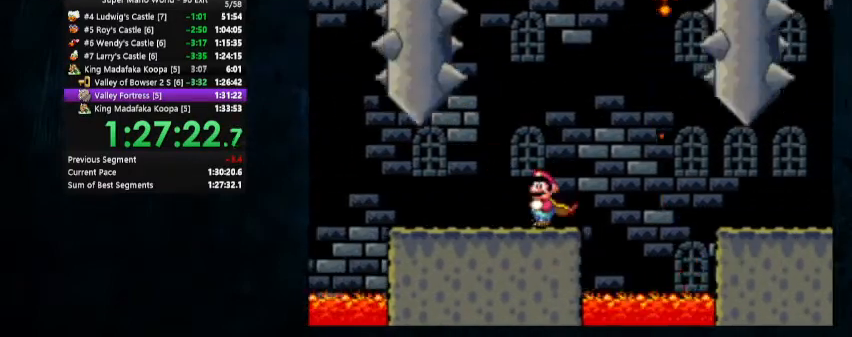
{"buttons": ["B", "Y", "DPAD_UP", "DPAD_RIGHT"], "events": [[367, "B", "down"], [367, "DPAD_RIGHT", "down"], [367, "DPAD_UP", "down"]]}
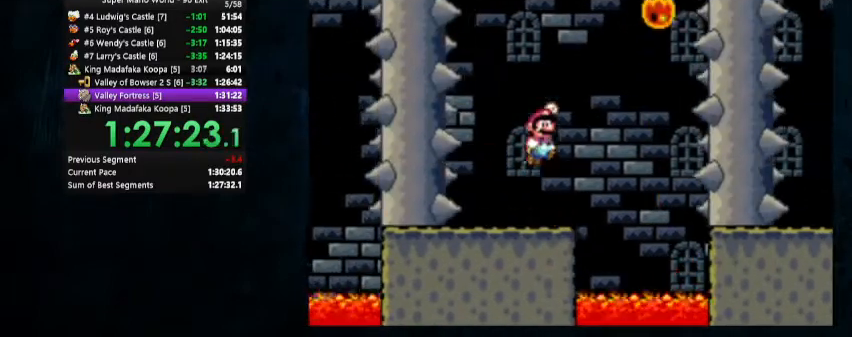
{"buttons": ["B", "Y", "DPAD_UP", "DPAD_RIGHT"], "events": []}
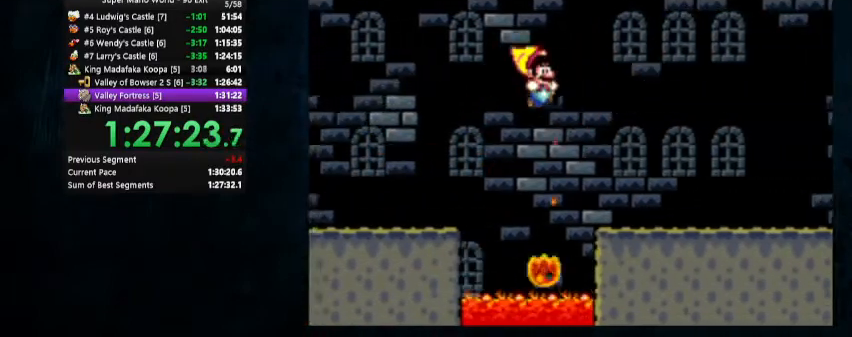
{"buttons": ["Y", "DPAD_UP", "DPAD_RIGHT"], "events": [[167, "B", "up"]]}
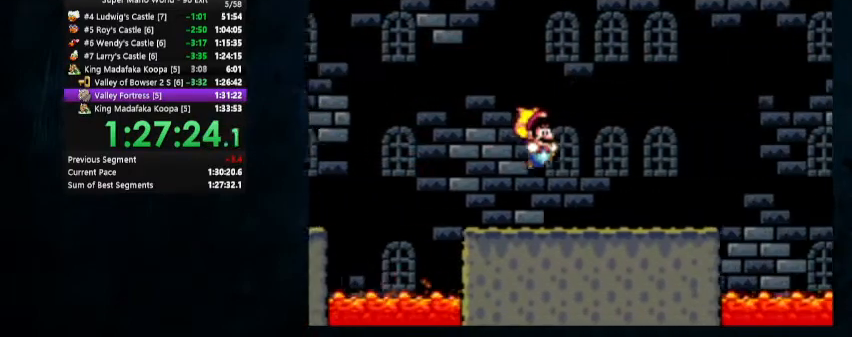
{"buttons": ["Y"], "events": [[100, "DPAD_RIGHT", "up"], [100, "DPAD_UP", "up"], [233, "DPAD_LEFT", "down"], [333, "DPAD_LEFT", "up"]]}
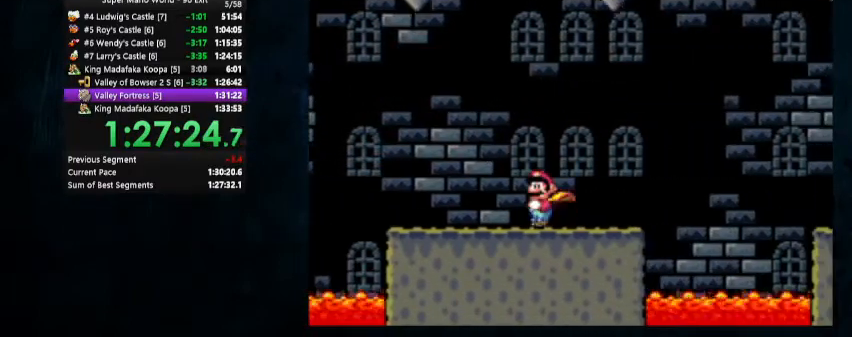
{"buttons": ["Y"], "events": []}
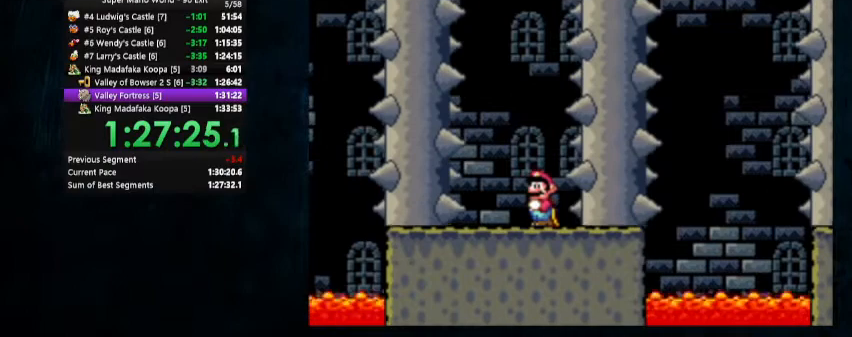
{"buttons": ["Y", "DPAD_RIGHT"], "events": [[167, "DPAD_RIGHT", "down"], [167, "DPAD_UP", "down"], [233, "DPAD_UP", "up"]]}
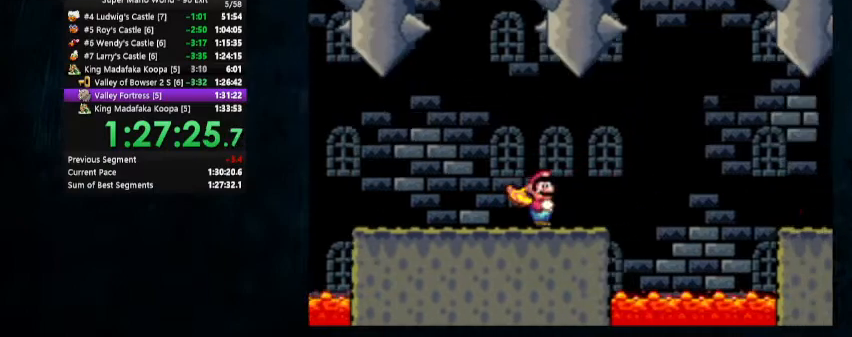
{"buttons": ["B", "Y", "DPAD_RIGHT"], "events": [[100, "B", "down"], [100, "DPAD_UP", "down"], [467, "DPAD_UP", "up"]]}
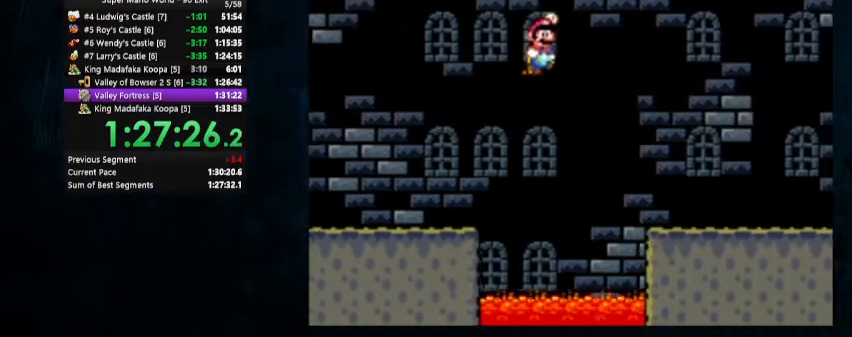
{"buttons": ["Y", "DPAD_UP", "DPAD_RIGHT"], "events": [[33, "DPAD_UP", "down"], [133, "B", "up"]]}
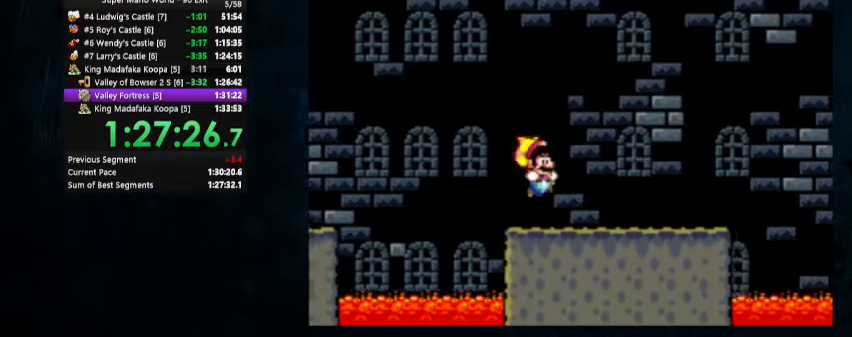
{"buttons": ["Y"], "events": [[200, "DPAD_LEFT", "down"], [233, "DPAD_RIGHT", "up"], [300, "DPAD_LEFT", "up"], [333, "DPAD_UP", "up"]]}
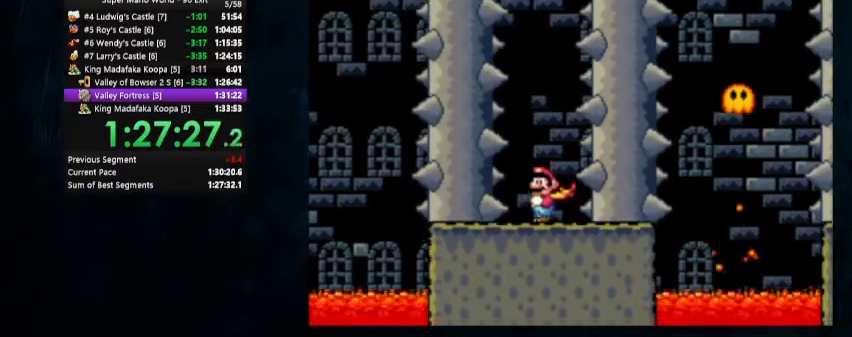
{"buttons": ["Y", "DPAD_RIGHT"], "events": [[367, "DPAD_RIGHT", "down"]]}
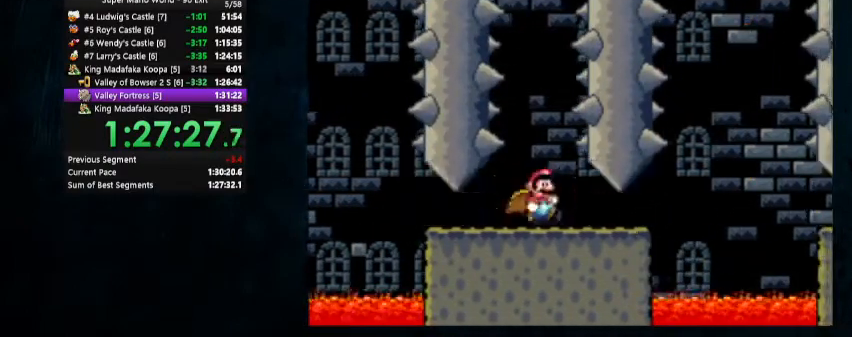
{"buttons": ["B", "Y", "DPAD_UP", "DPAD_RIGHT"], "events": [[67, "DPAD_UP", "down"], [200, "B", "down"]]}
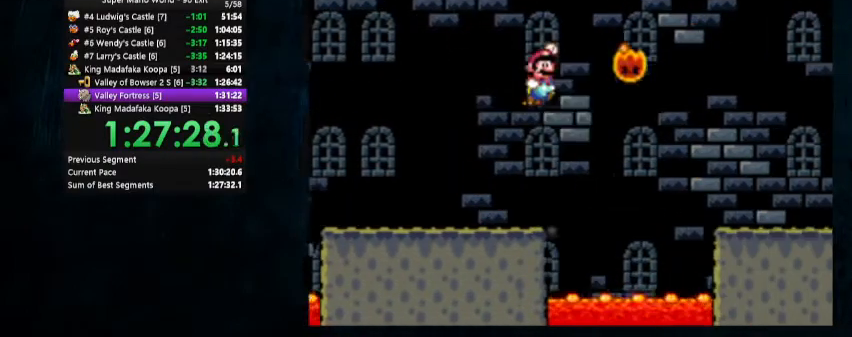
{"buttons": ["Y", "DPAD_UP", "DPAD_RIGHT"], "events": [[167, "DPAD_UP", "up"], [267, "DPAD_UP", "down"], [333, "B", "up"]]}
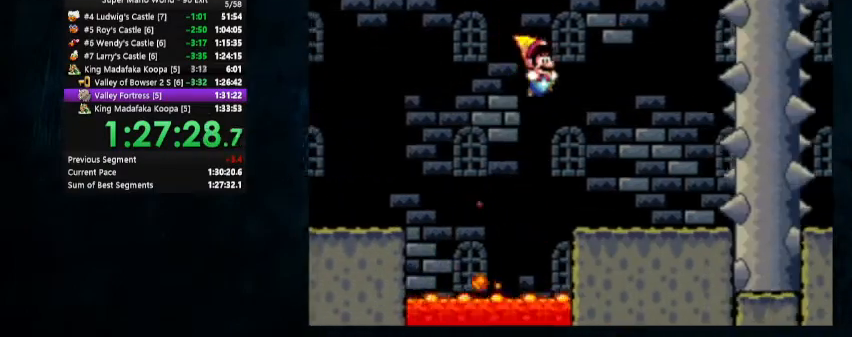
{"buttons": ["X", "Y", "DPAD_UP", "DPAD_RIGHT"], "events": [[167, "X", "down"]]}
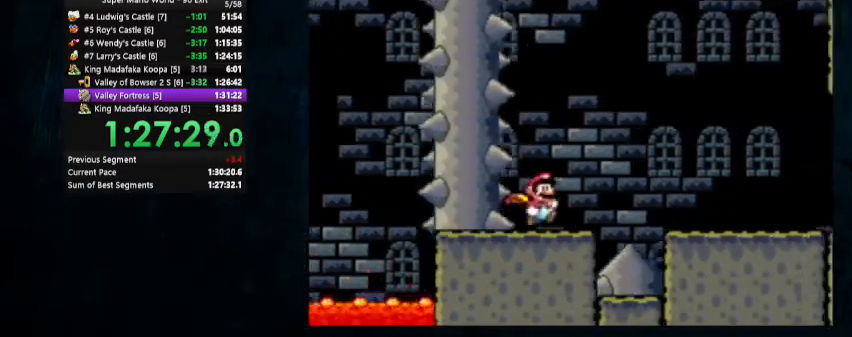
{"buttons": ["Y", "DPAD_RIGHT"]}
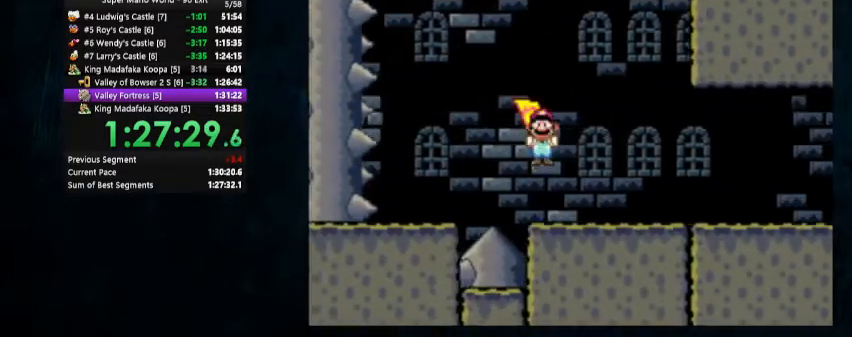
{"buttons": ["Y", "DPAD_UP", "DPAD_RIGHT"], "events": [[300, "DPAD_UP", "down"]]}
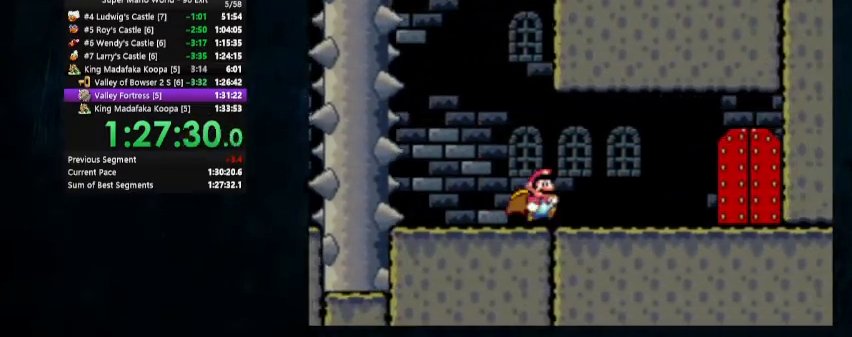
{"buttons": ["Y", "DPAD_RIGHT"], "events": [[400, "DPAD_UP", "up"]]}
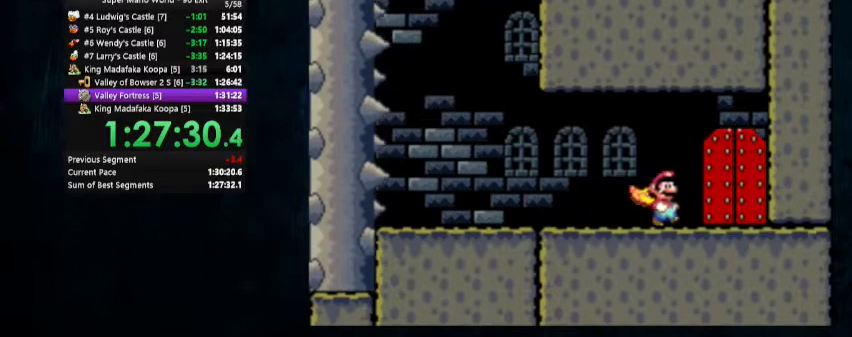
{"buttons": ["Y"], "events": [[167, "DPAD_RIGHT", "up"], [167, "DPAD_UP", "down"], [200, "DPAD_LEFT", "down"], [267, "DPAD_LEFT", "up"], [267, "DPAD_UP", "up"]]}
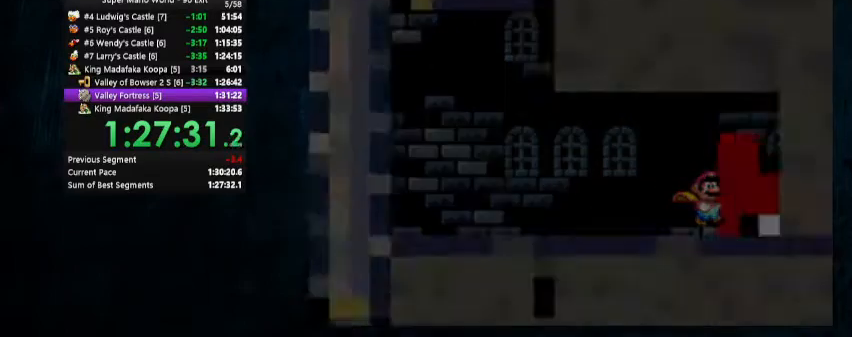
{"buttons": ["Y"], "events": []}
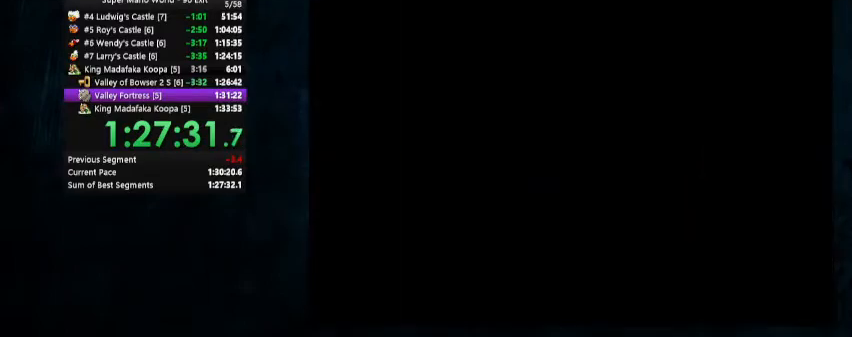
{"buttons": ["B", "Y", "DPAD_UP", "DPAD_RIGHT"], "events": [[467, "B", "down"], [467, "DPAD_RIGHT", "down"], [467, "DPAD_UP", "down"]]}
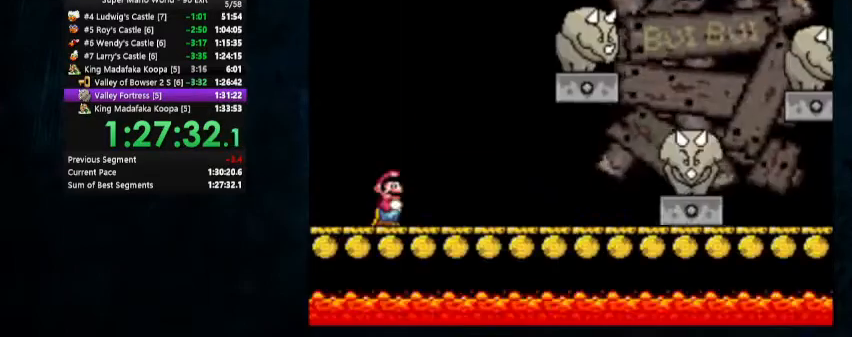
{"buttons": ["Y", "DPAD_DOWN", "DPAD_RIGHT"], "events": [[367, "B", "up"], [367, "DPAD_DOWN", "down"], [467, "DPAD_UP", "up"]]}
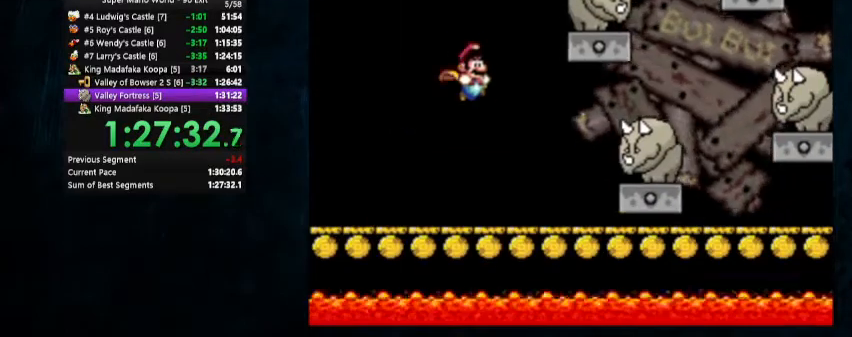
{"buttons": ["B", "Y", "DPAD_DOWN", "DPAD_RIGHT"], "events": [[433, "B", "down"]]}
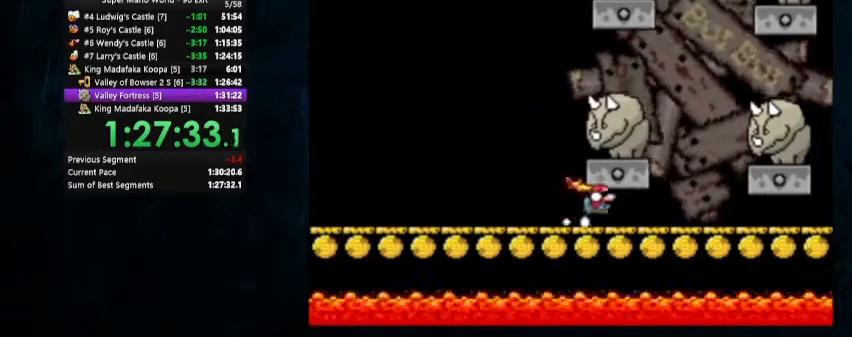
{"buttons": ["B", "Y", "DPAD_UP", "DPAD_RIGHT"], "events": [[33, "B", "up"], [200, "DPAD_DOWN", "up"], [200, "DPAD_LEFT", "down"], [300, "B", "down"], [333, "DPAD_UP", "down"], [400, "DPAD_LEFT", "up"]]}
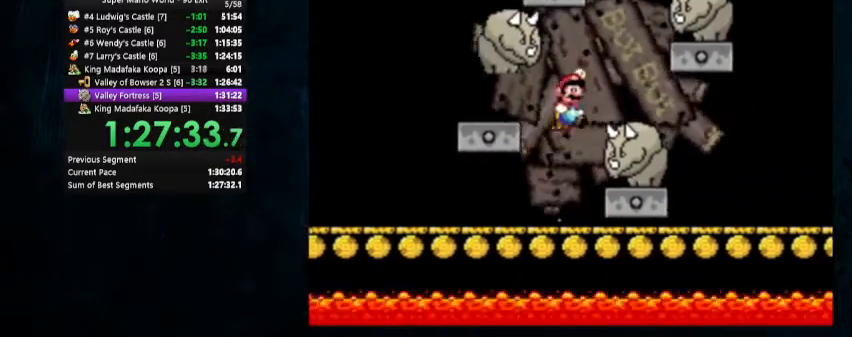
{"buttons": ["Y", "DPAD_UP", "DPAD_RIGHT"], "events": [[267, "B", "up"], [333, "DPAD_LEFT", "down"], [467, "DPAD_LEFT", "up"]]}
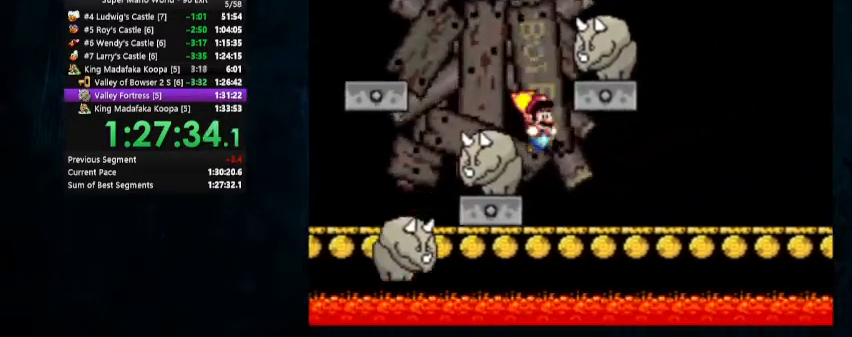
{"buttons": ["Y", "DPAD_RIGHT"], "events": [[33, "DPAD_UP", "up"], [333, "B", "down"], [500, "B", "up"]]}